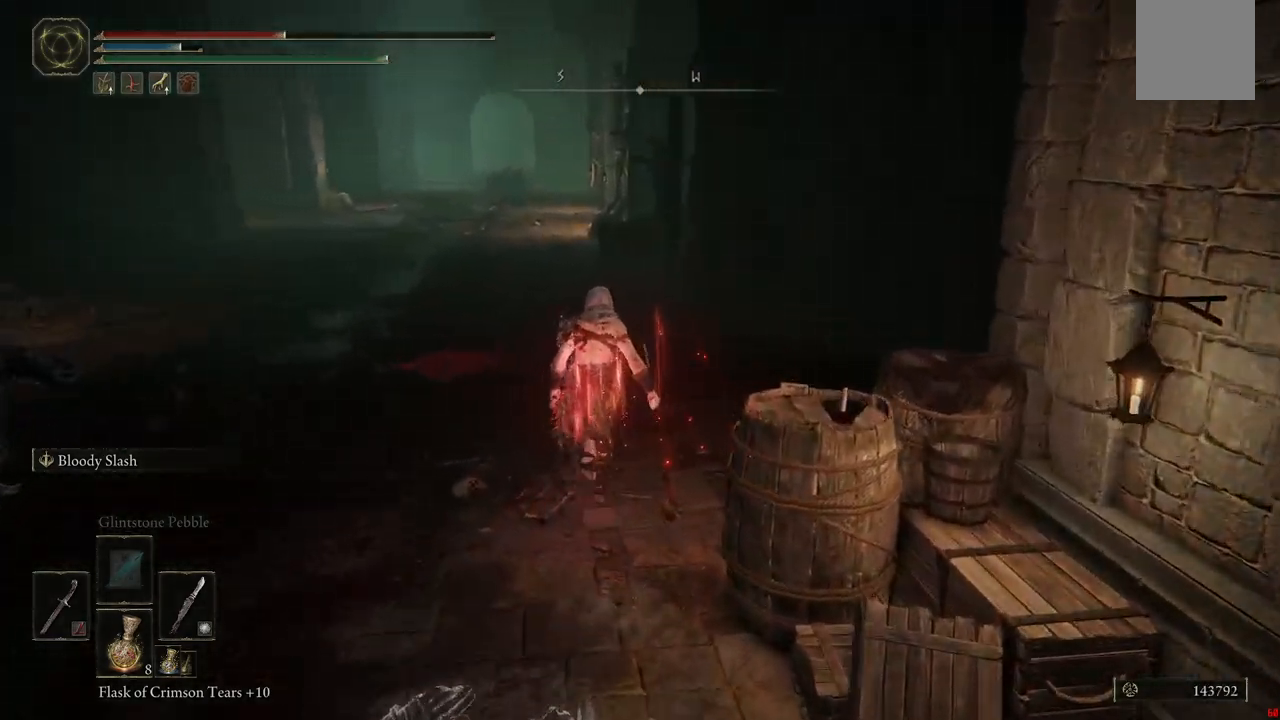
Gameplay with a controller (Xbox layout); each line is a JSON object with the inputs held at the frame after it. "events" lists button and stick changes between this image and that frame as [ms after this image, input, new state], when the widget could be followed in between. Not read: L3 R3.
{"buttons": ["B"], "left_stick": "up", "right_stick": "center", "events": []}
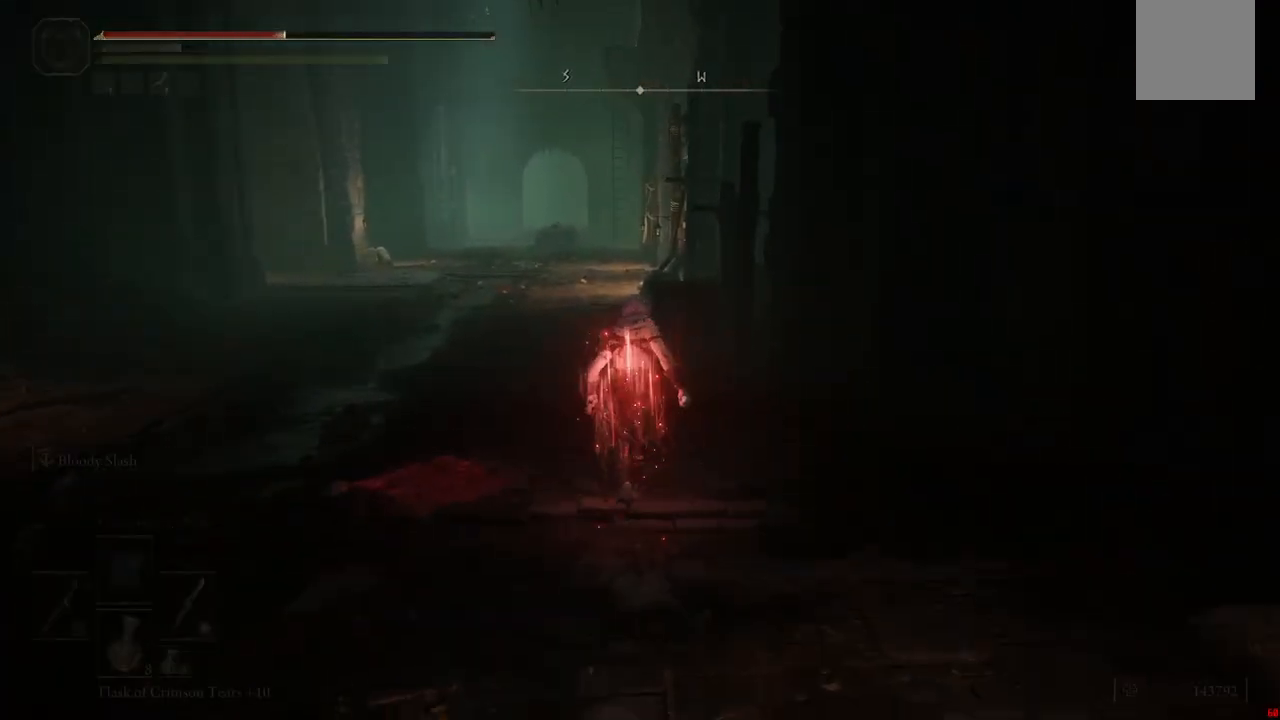
{"buttons": ["B"], "left_stick": "up", "right_stick": "center", "events": []}
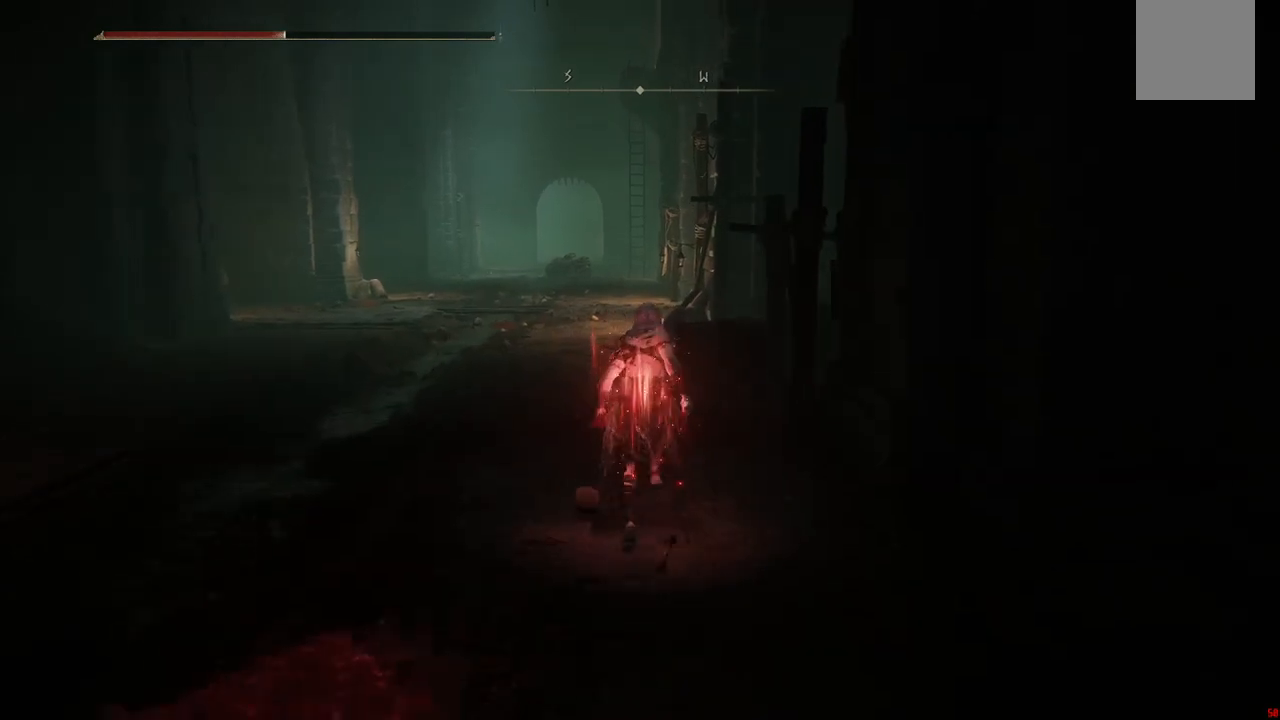
{"buttons": ["B"], "left_stick": "up", "right_stick": "center", "events": []}
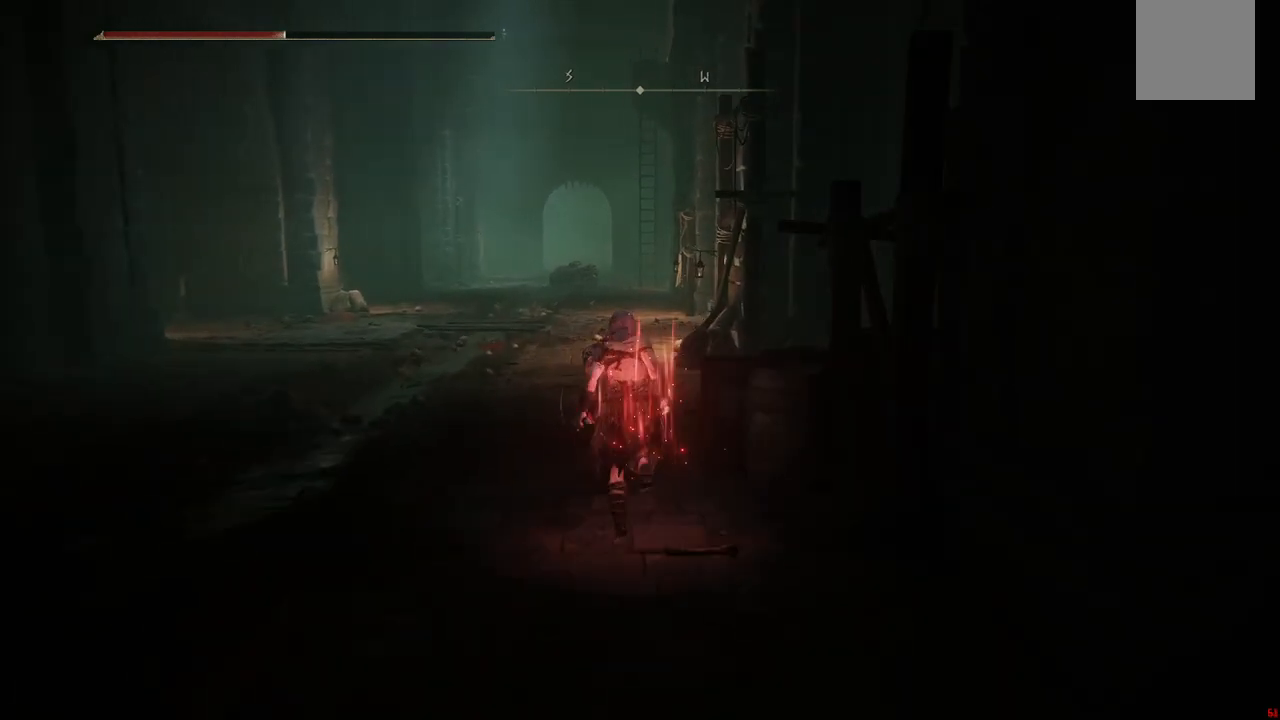
{"buttons": ["B"], "left_stick": "up", "right_stick": "center", "events": []}
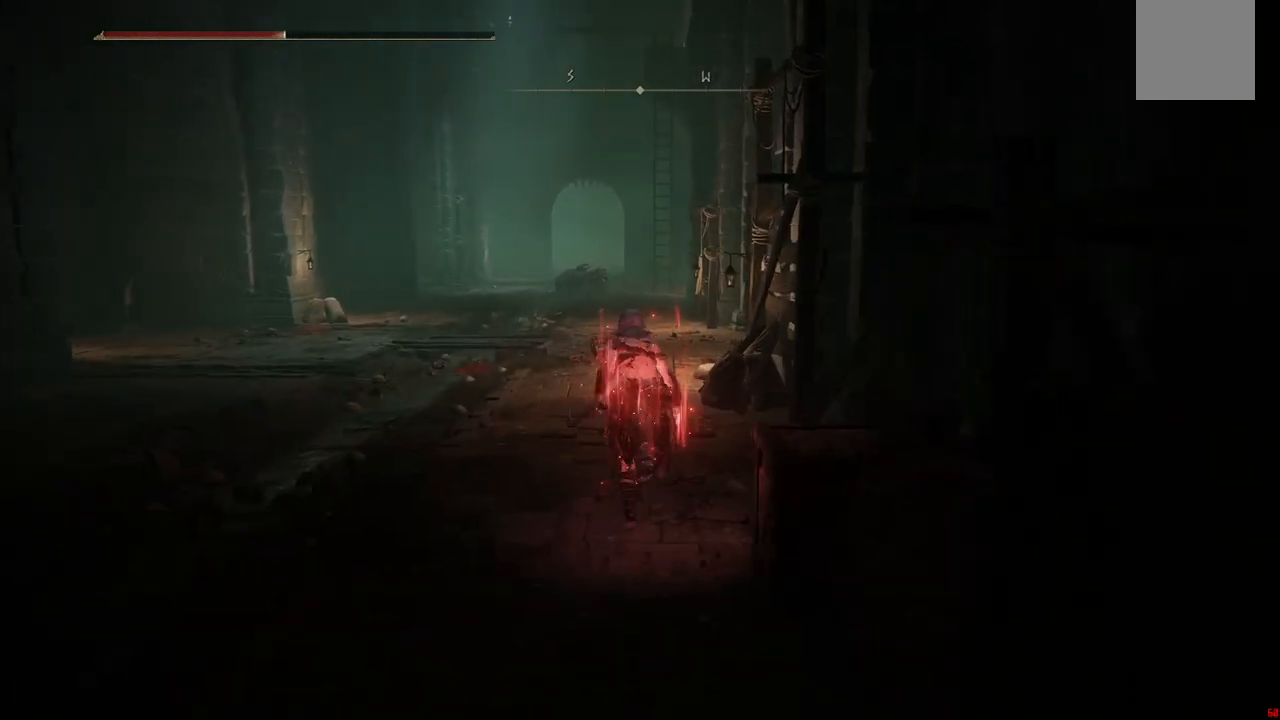
{"buttons": ["B"], "left_stick": "up", "right_stick": "center", "events": []}
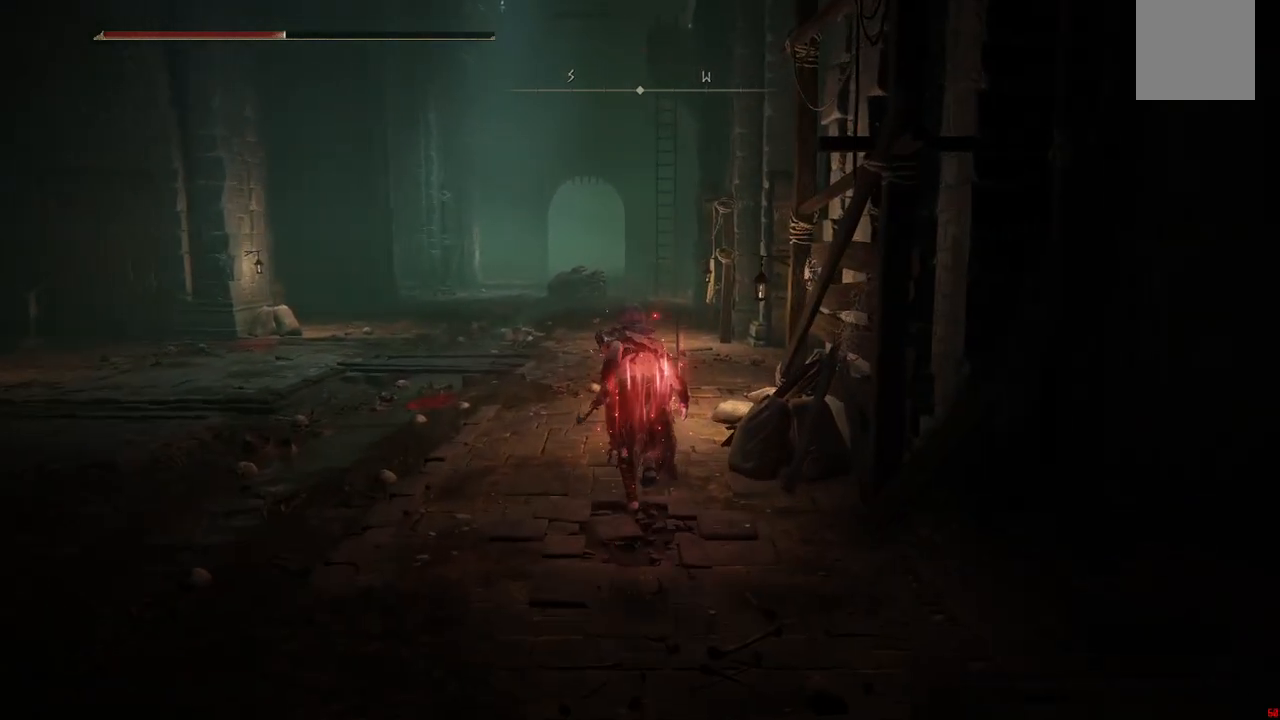
{"buttons": ["B"], "left_stick": "up-right", "right_stick": "center", "events": [[300, "left_stick", "up-right"]]}
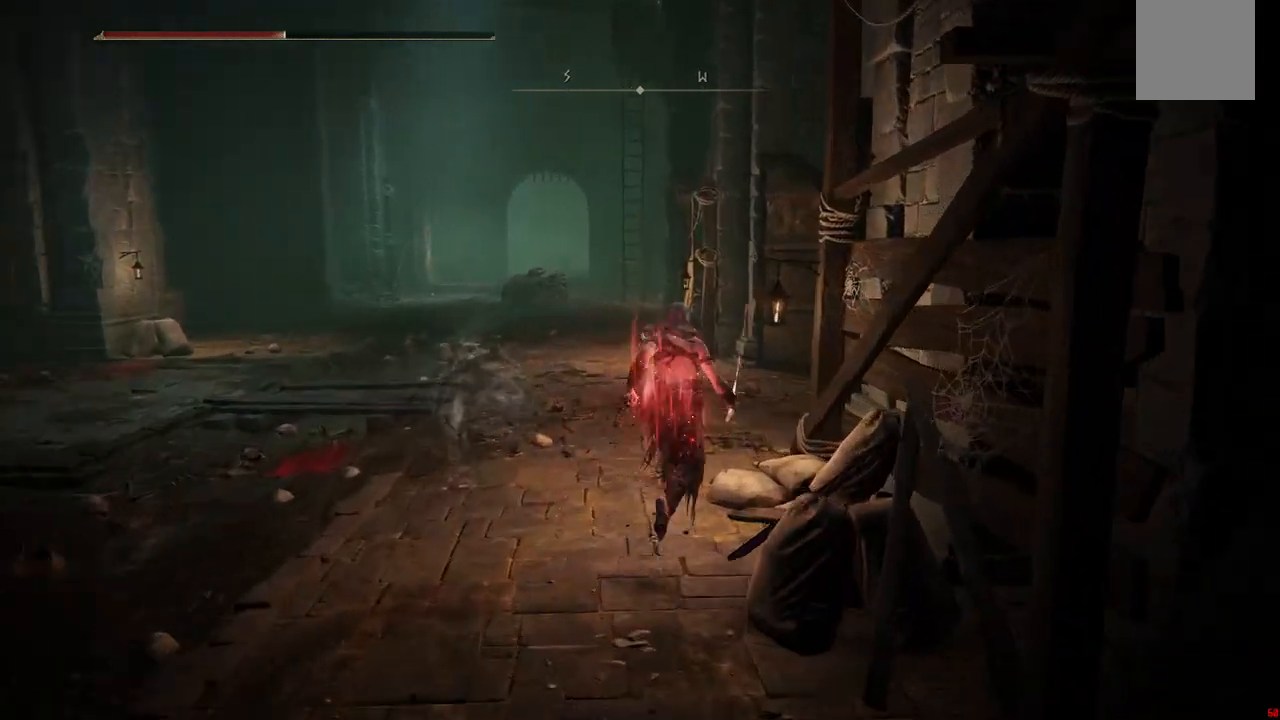
{"buttons": ["B"], "left_stick": "up-right", "right_stick": "center", "events": []}
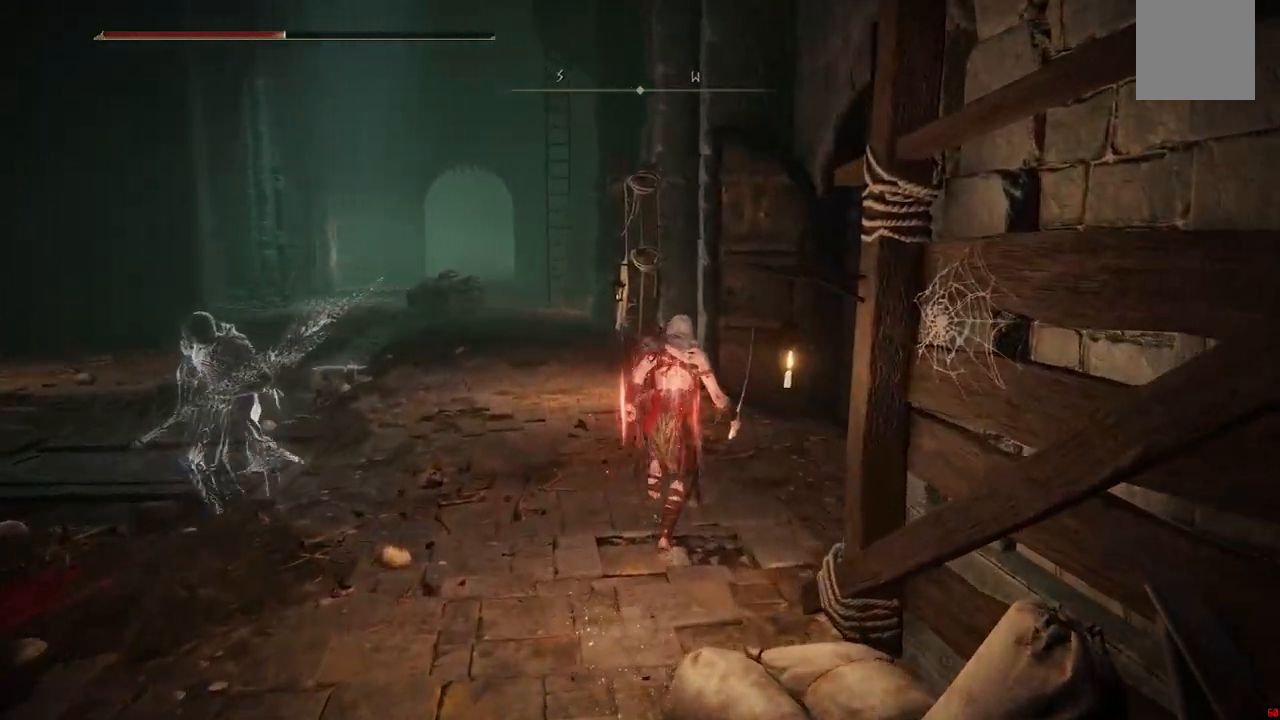
{"buttons": ["B"], "left_stick": "up-right", "right_stick": "center", "events": []}
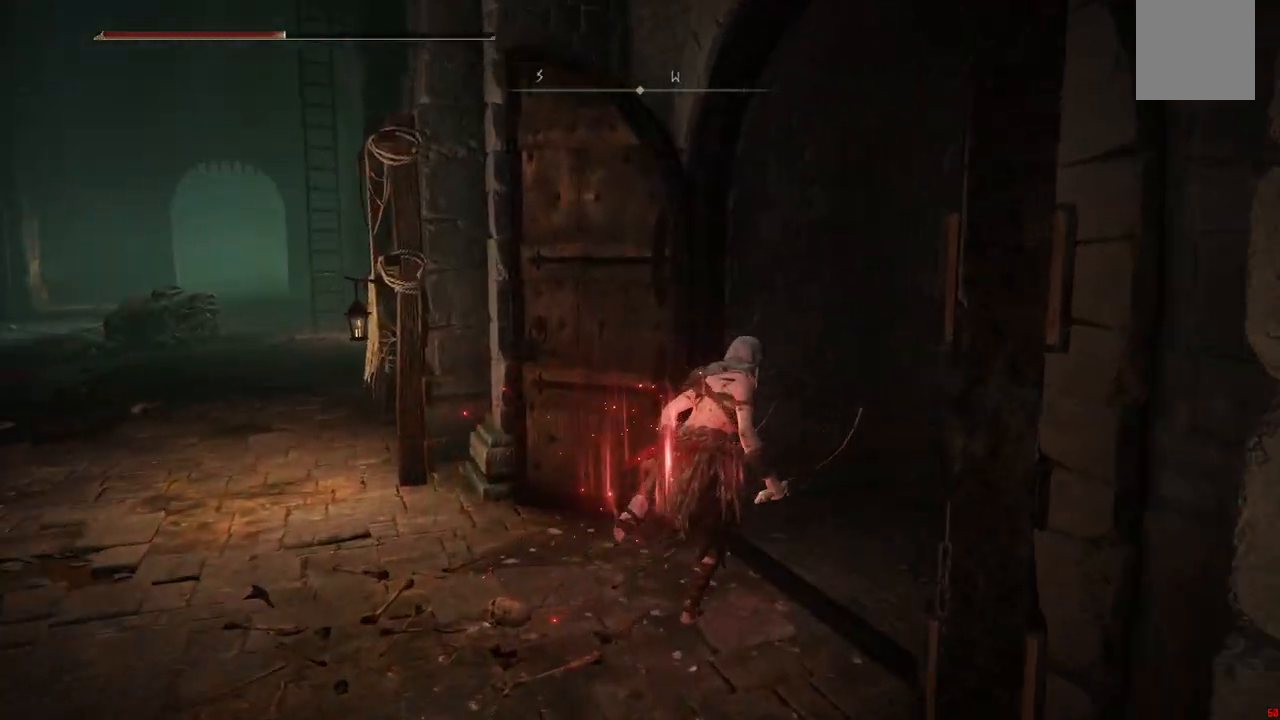
{"buttons": ["B"], "left_stick": "up-right", "right_stick": "center", "events": []}
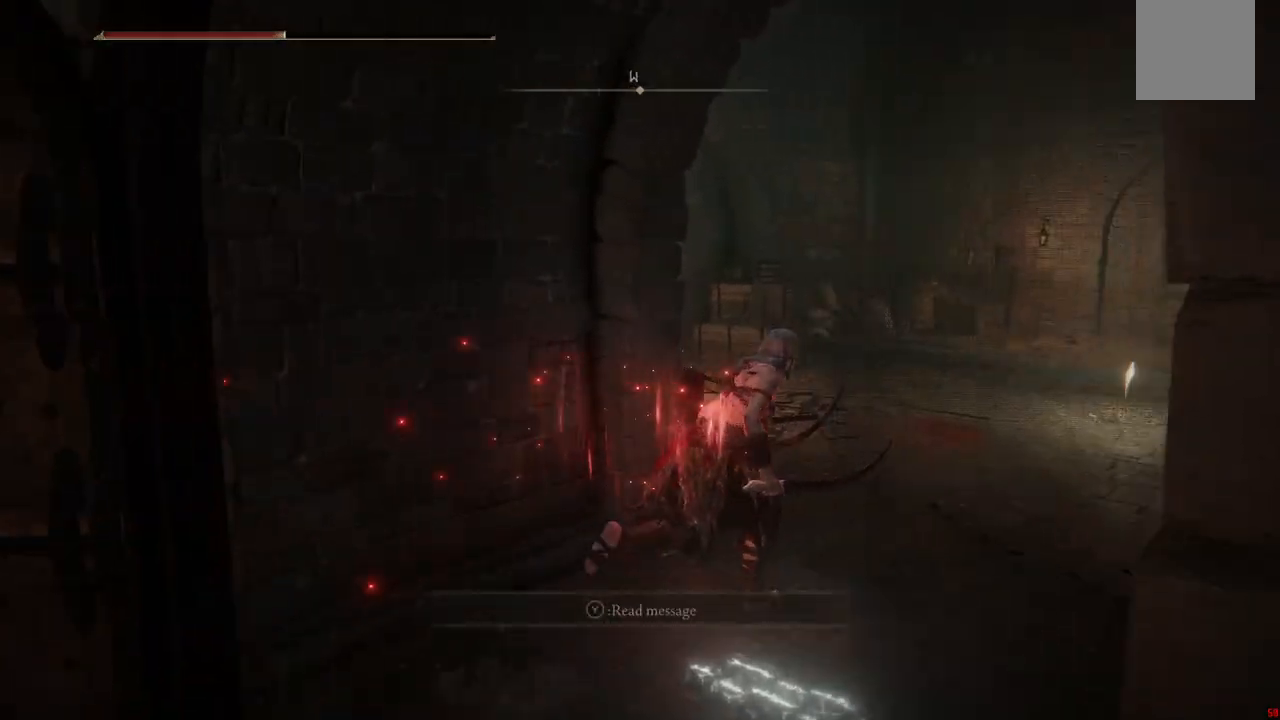
{"buttons": ["B"], "left_stick": "up-right", "right_stick": "center", "events": []}
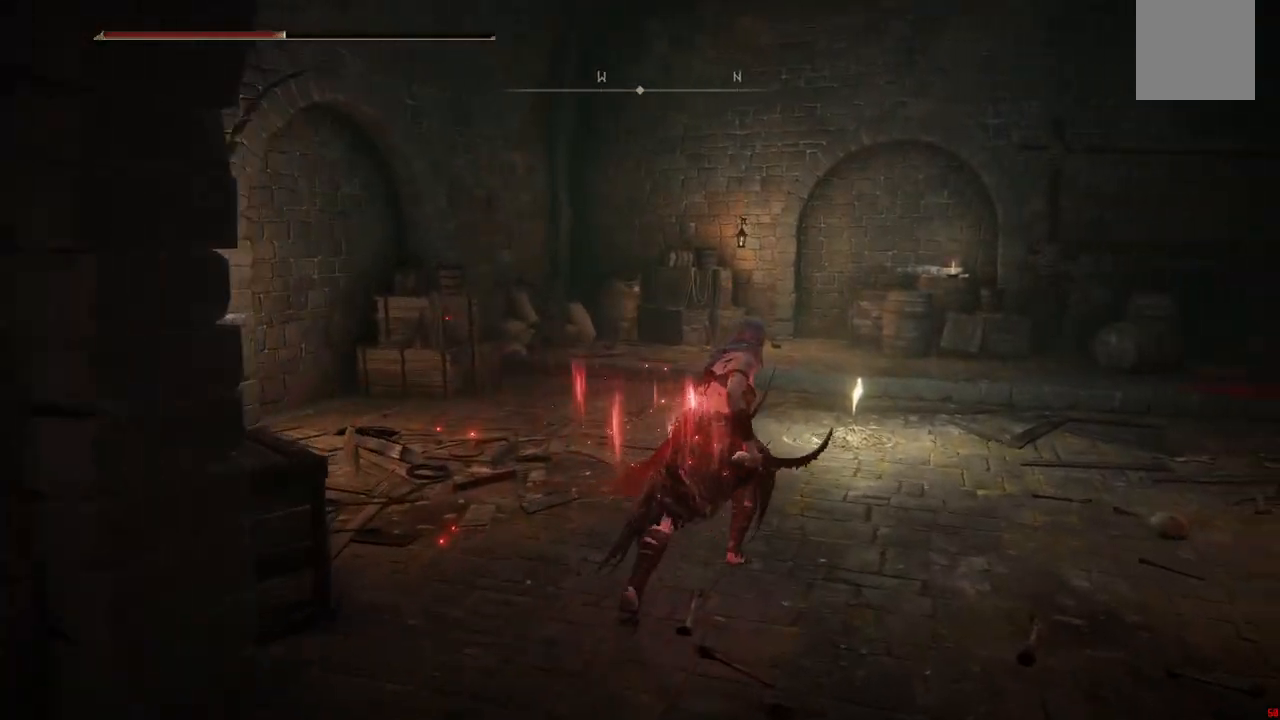
{"buttons": [], "left_stick": "up", "right_stick": "center", "events": [[333, "B", "up"], [467, "left_stick", "up"]]}
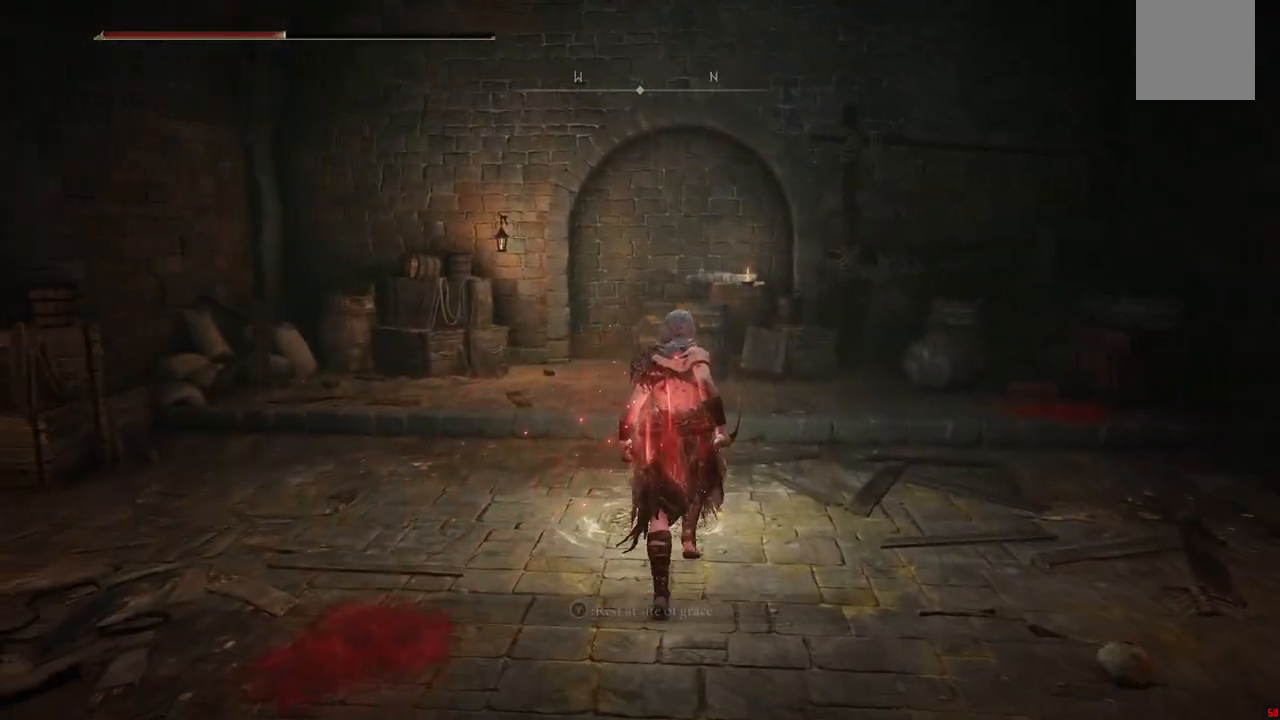
{"buttons": [], "left_stick": "center", "right_stick": "center", "events": [[33, "Y", "down"], [83, "left_stick", "center"], [100, "Y", "up"]]}
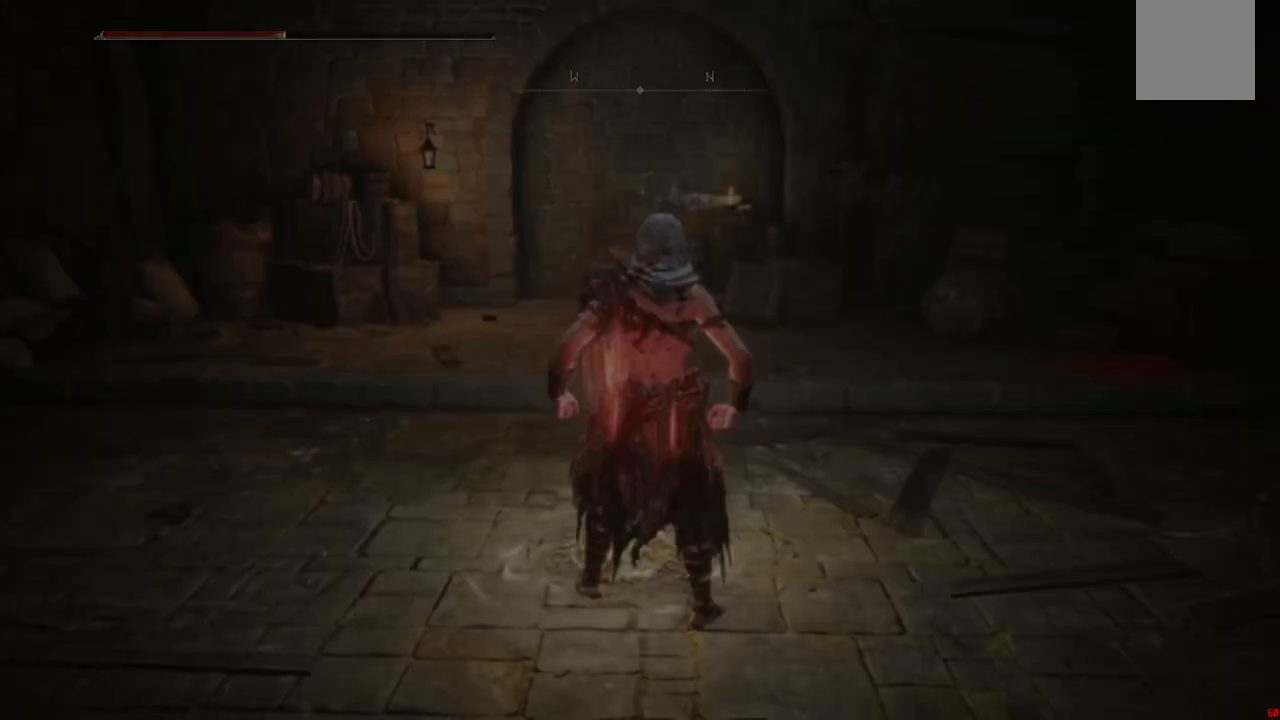
{"buttons": [], "left_stick": "center", "right_stick": "center", "events": []}
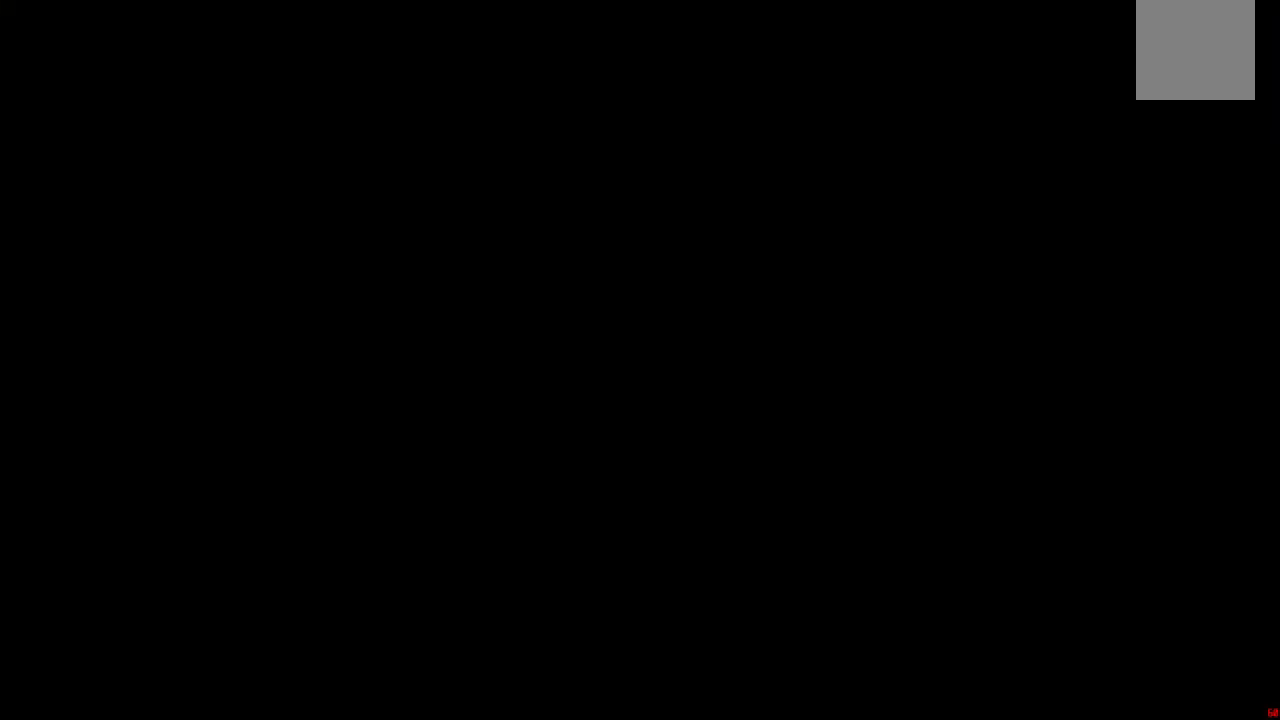
{"buttons": [], "left_stick": "center", "right_stick": "center", "events": []}
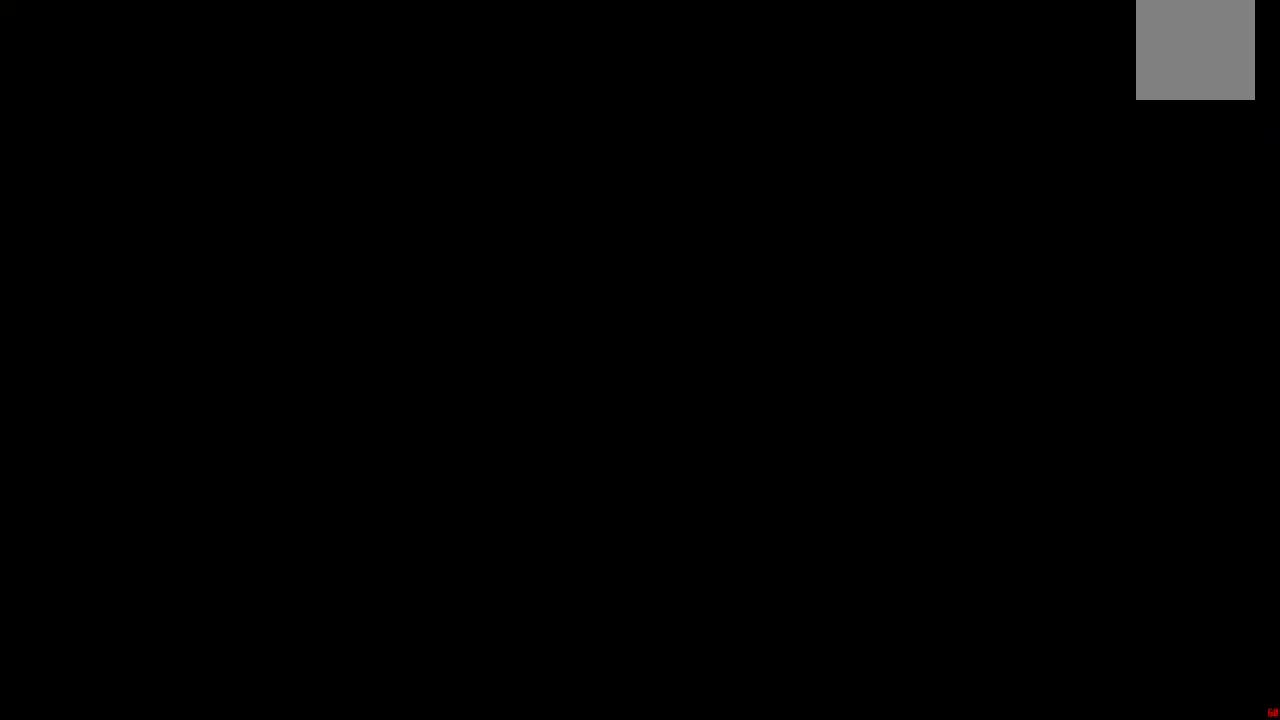
{"buttons": [], "left_stick": "center", "right_stick": "center", "events": [[83, "right_stick", "right"], [283, "right_stick", "center"]]}
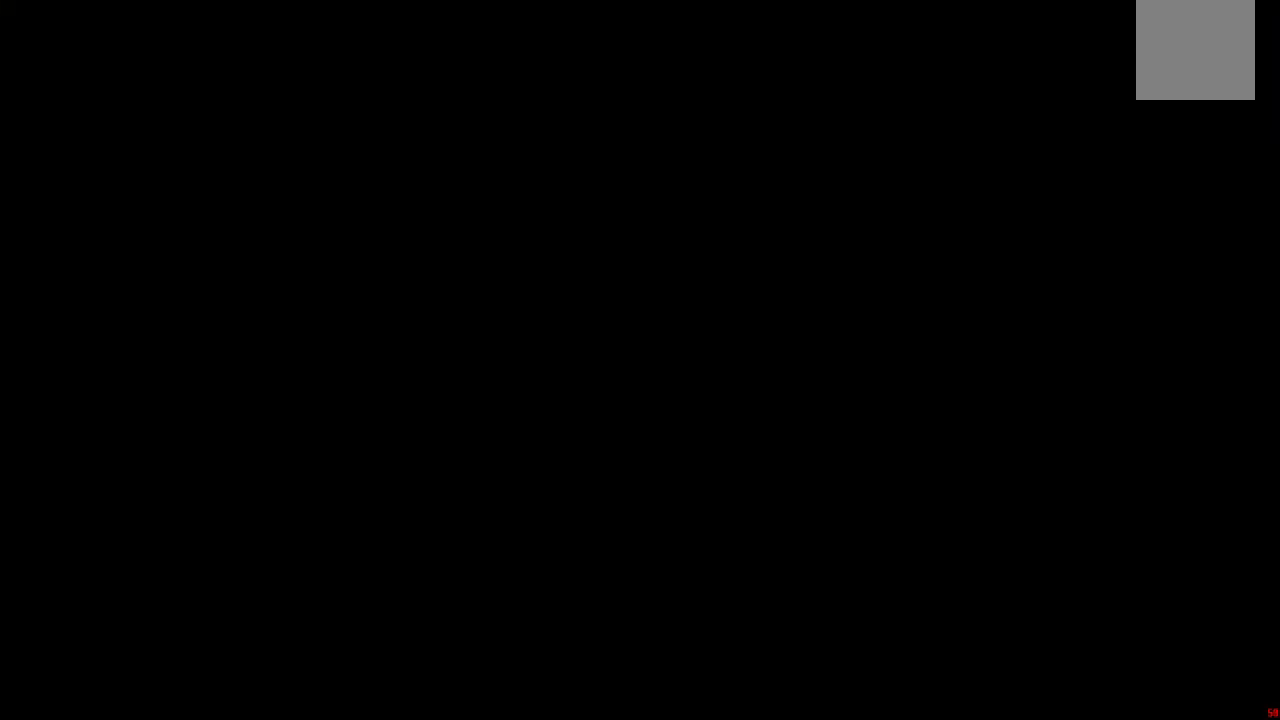
{"buttons": [], "left_stick": "center", "right_stick": "center", "events": []}